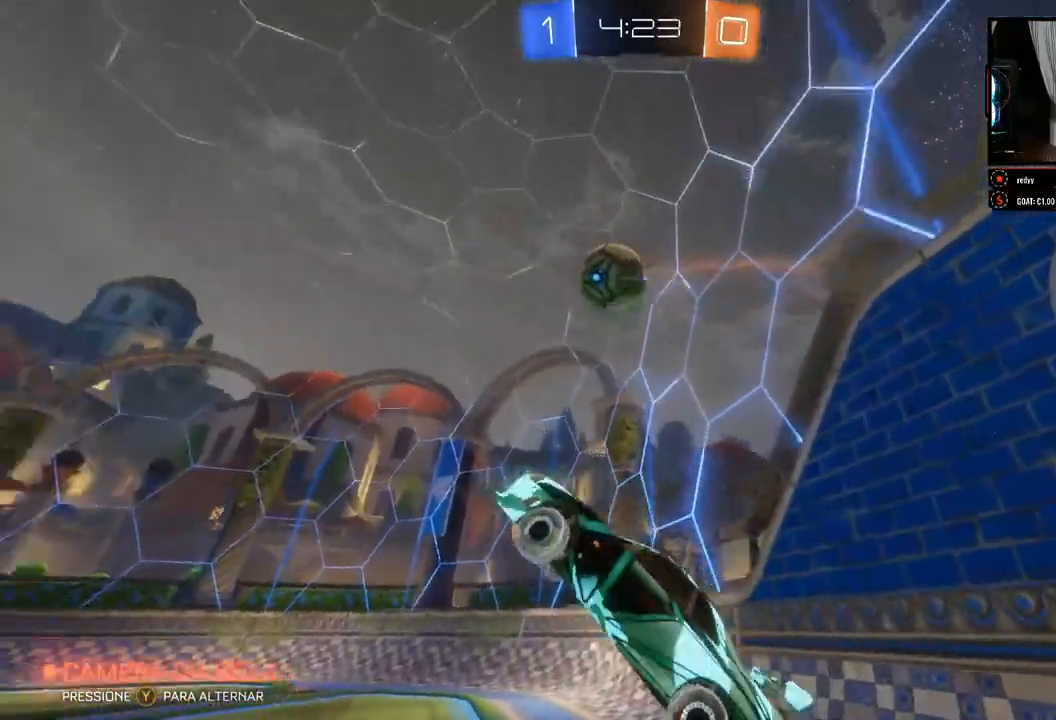
Gameplay with a controller (Xbox layout); each line is a JSON object with the inputs held at the frame after it. "events" lists button and stick changes between this image and that frame as [ms after this image, input, new state], when the widget could be followed in between. Not read: R3.
{"buttons": ["B", "R2"], "left_stick": "center", "right_stick": "center", "events": [[100, "left_stick", "center"], [450, "B", "down"]]}
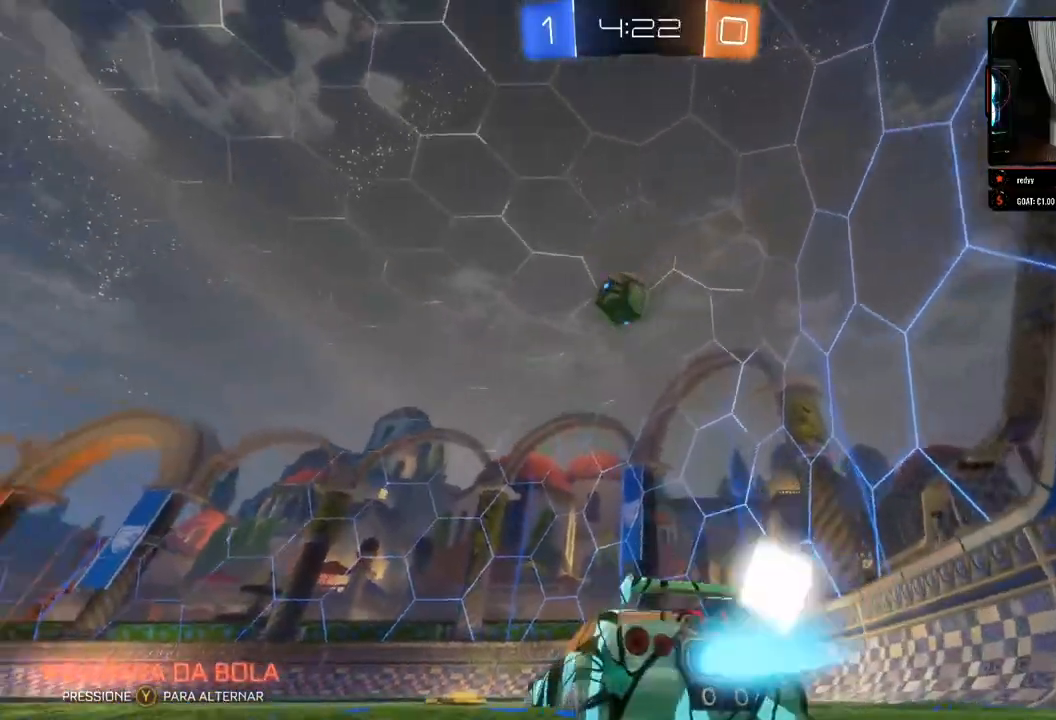
{"buttons": ["B", "R2"], "left_stick": "center", "right_stick": "center", "events": [[250, "left_stick", "right"], [383, "left_stick", "center"]]}
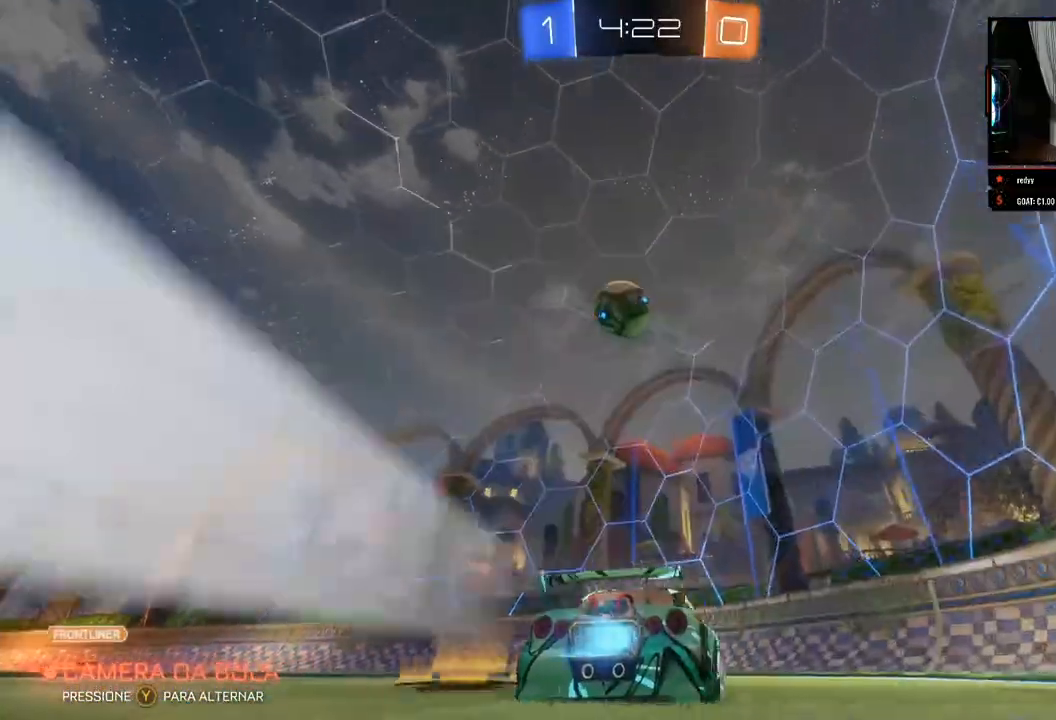
{"buttons": ["R2"], "left_stick": "left", "right_stick": "center", "events": [[33, "left_stick", "left"], [150, "left_stick", "center"], [333, "B", "up"], [500, "left_stick", "left"]]}
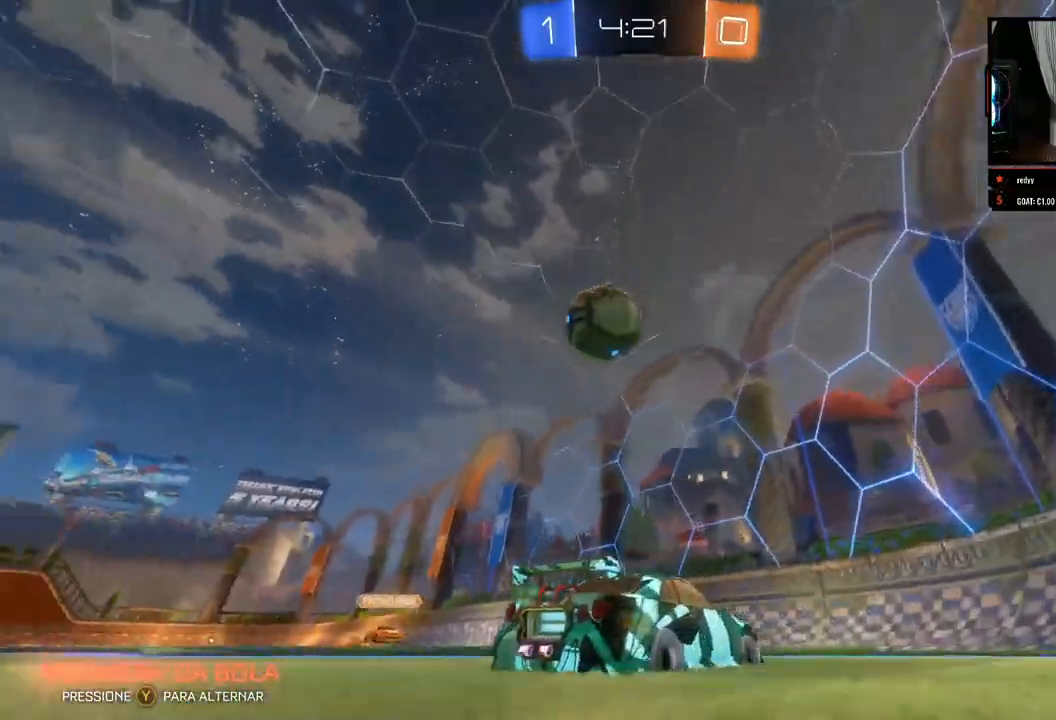
{"buttons": ["R2"], "left_stick": "left", "right_stick": "center", "events": [[183, "B", "down"], [183, "left_stick", "center"], [267, "left_stick", "left"], [400, "B", "up"]]}
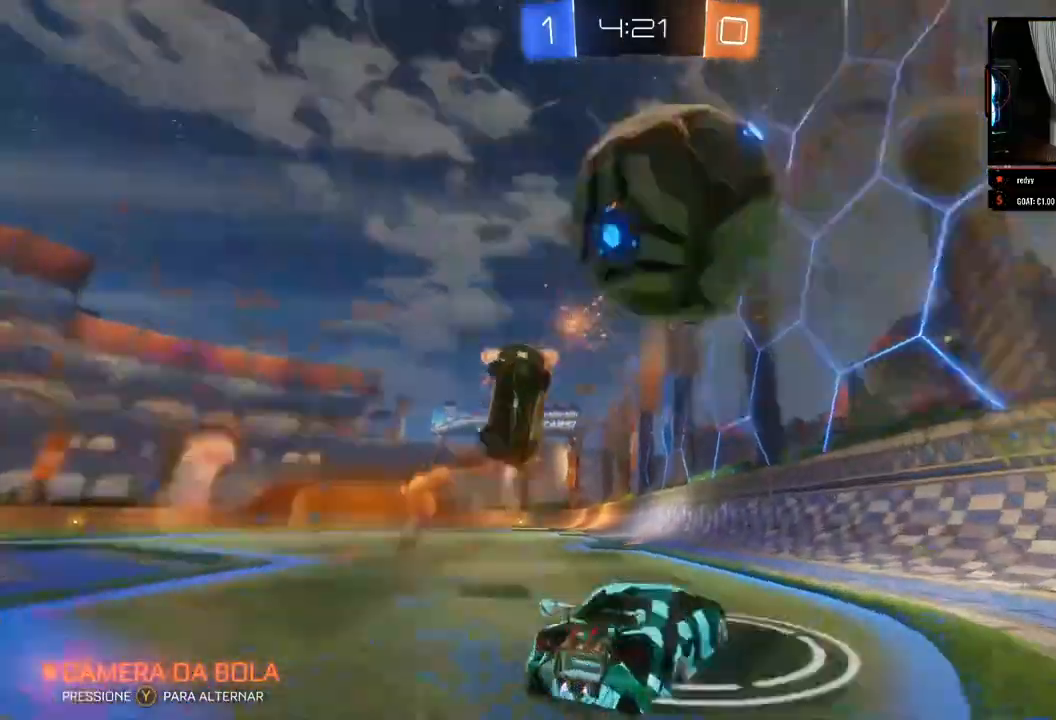
{"buttons": ["X", "R2"], "left_stick": "left", "right_stick": "center", "events": [[50, "left_stick", "center"], [183, "left_stick", "right"], [383, "left_stick", "left"], [433, "X", "down"]]}
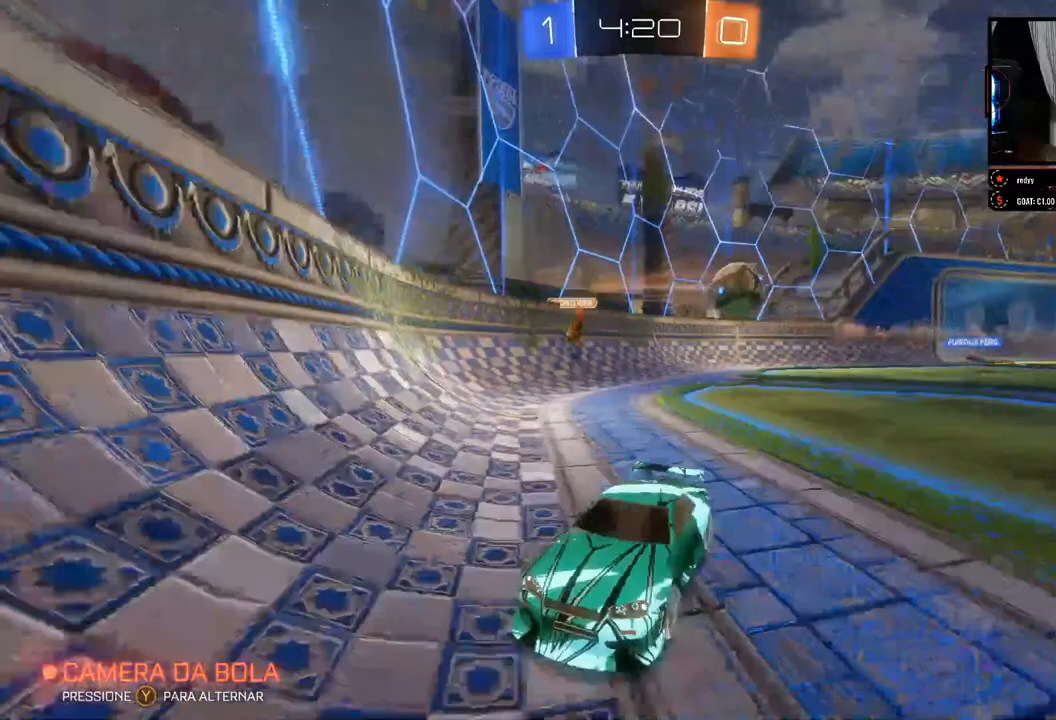
{"buttons": ["R2"], "left_stick": "right", "right_stick": "center", "events": [[67, "X", "up"], [450, "left_stick", "center"], [500, "left_stick", "right"]]}
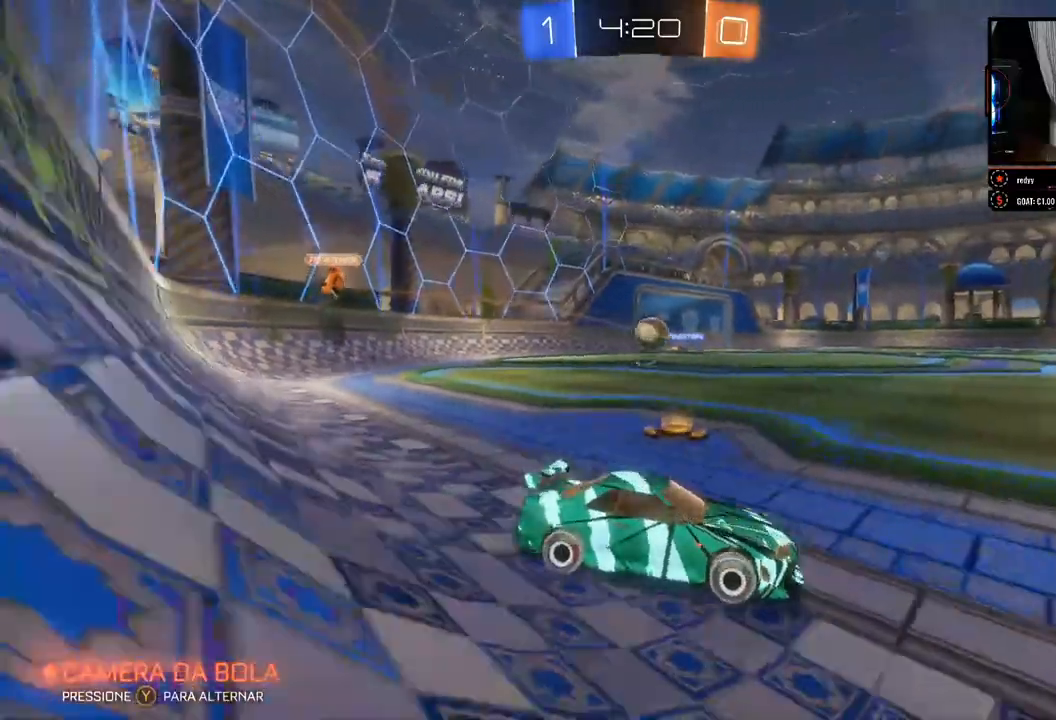
{"buttons": ["B", "R2"], "left_stick": "center", "right_stick": "center", "events": [[150, "B", "down"], [200, "left_stick", "center"], [283, "left_stick", "right"], [467, "left_stick", "center"]]}
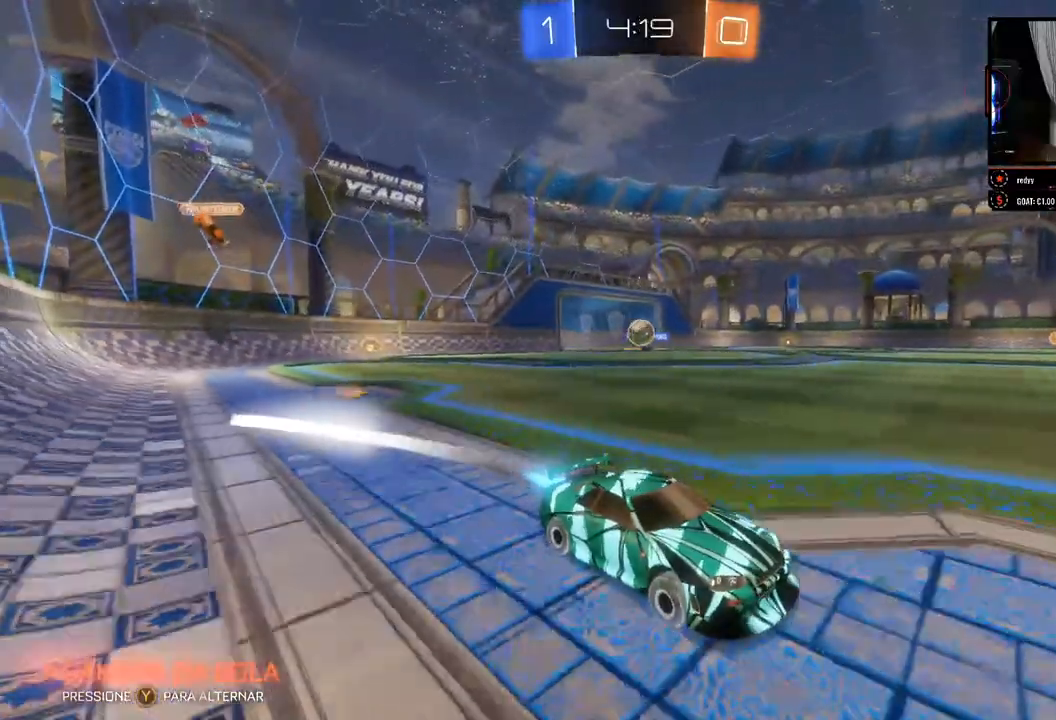
{"buttons": ["R2"], "left_stick": "right", "right_stick": "center", "events": [[50, "left_stick", "left"], [183, "B", "up"], [200, "left_stick", "center"], [450, "left_stick", "right"]]}
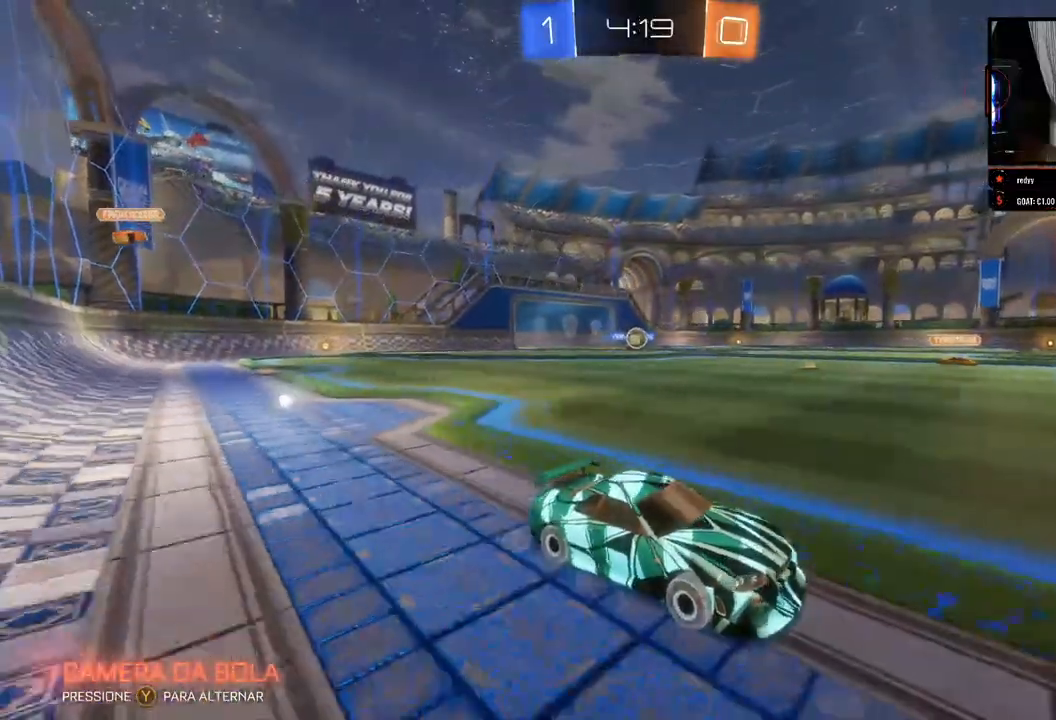
{"buttons": ["R2"], "left_stick": "left", "right_stick": "center", "events": [[83, "left_stick", "center"], [383, "left_stick", "left"]]}
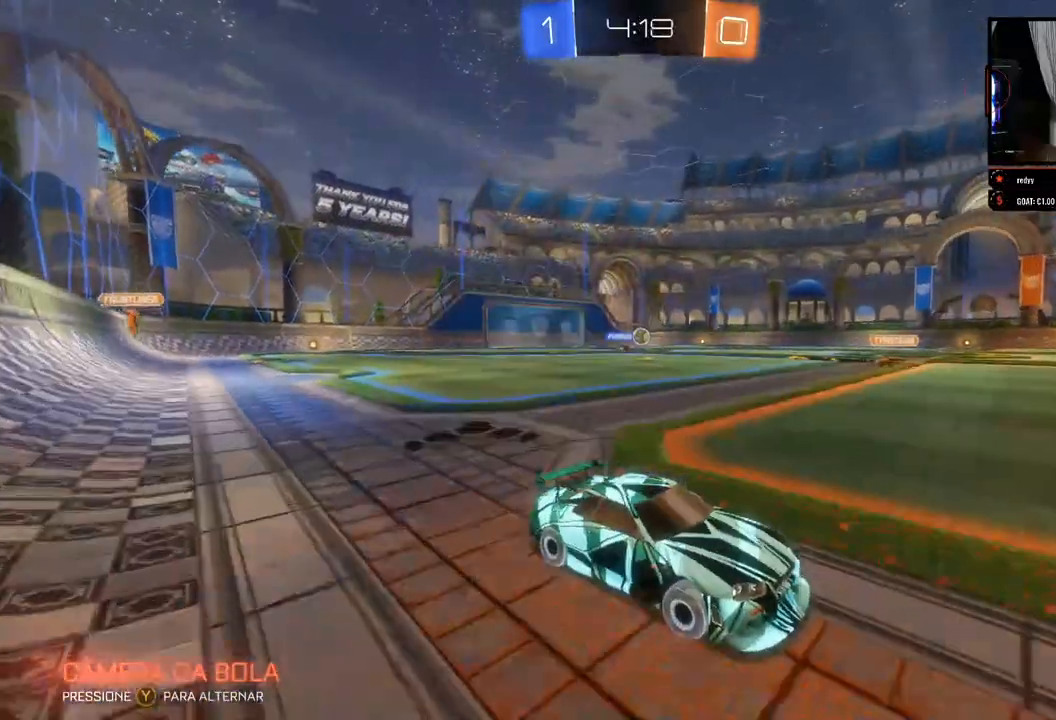
{"buttons": ["R2"], "left_stick": "left", "right_stick": "center", "events": [[50, "left_stick", "center"], [450, "left_stick", "left"]]}
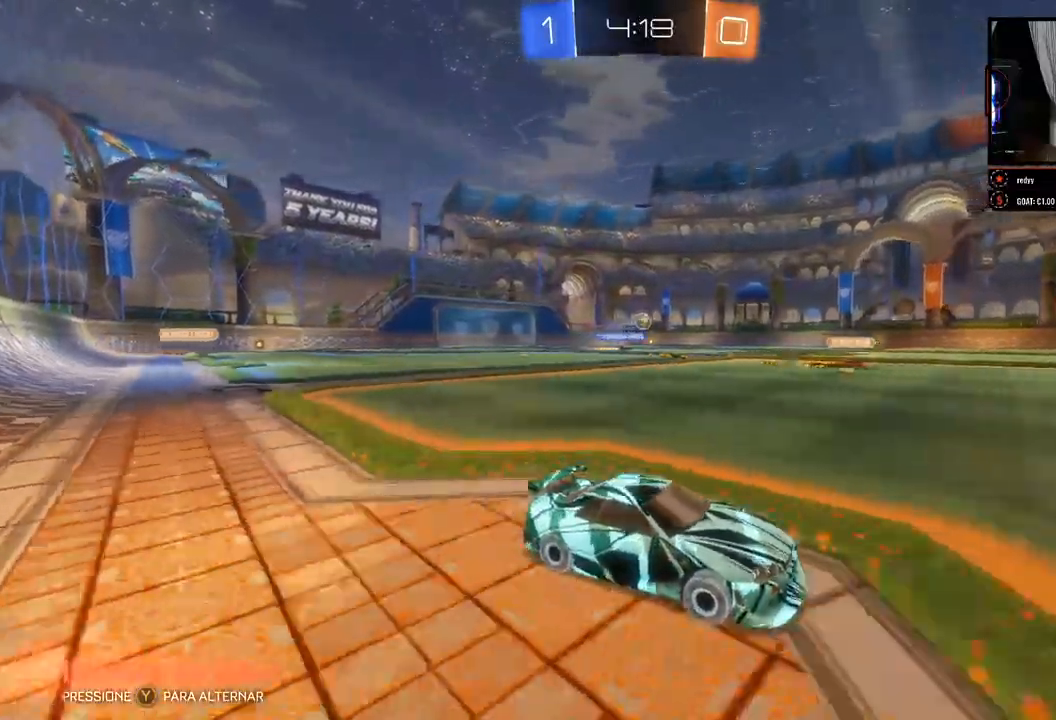
{"buttons": ["R2"], "left_stick": "left", "right_stick": "center", "events": [[33, "B", "down"], [200, "B", "up"]]}
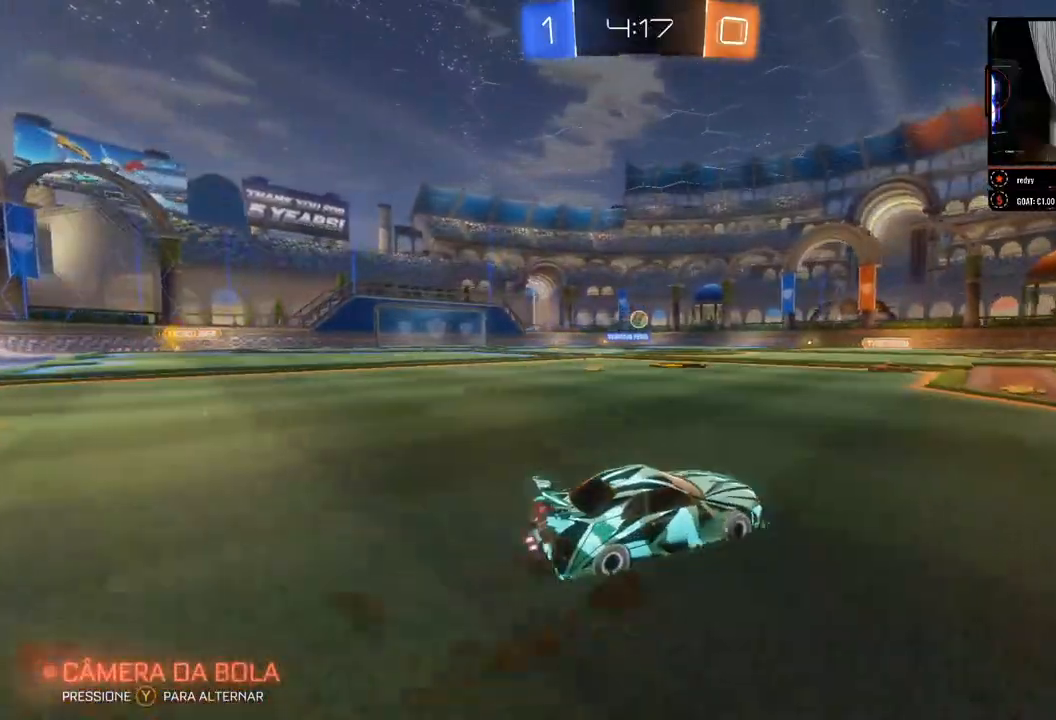
{"buttons": ["R2"], "left_stick": "left", "right_stick": "center", "events": []}
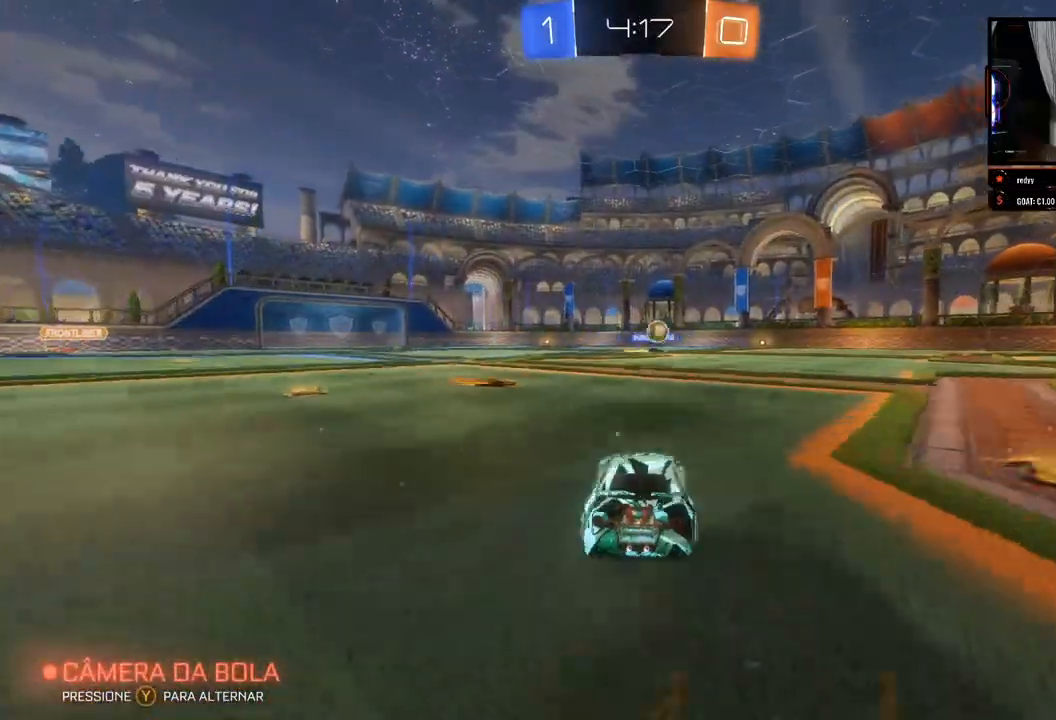
{"buttons": ["R2"], "left_stick": "right", "right_stick": "center", "events": [[217, "left_stick", "center"], [300, "left_stick", "right"]]}
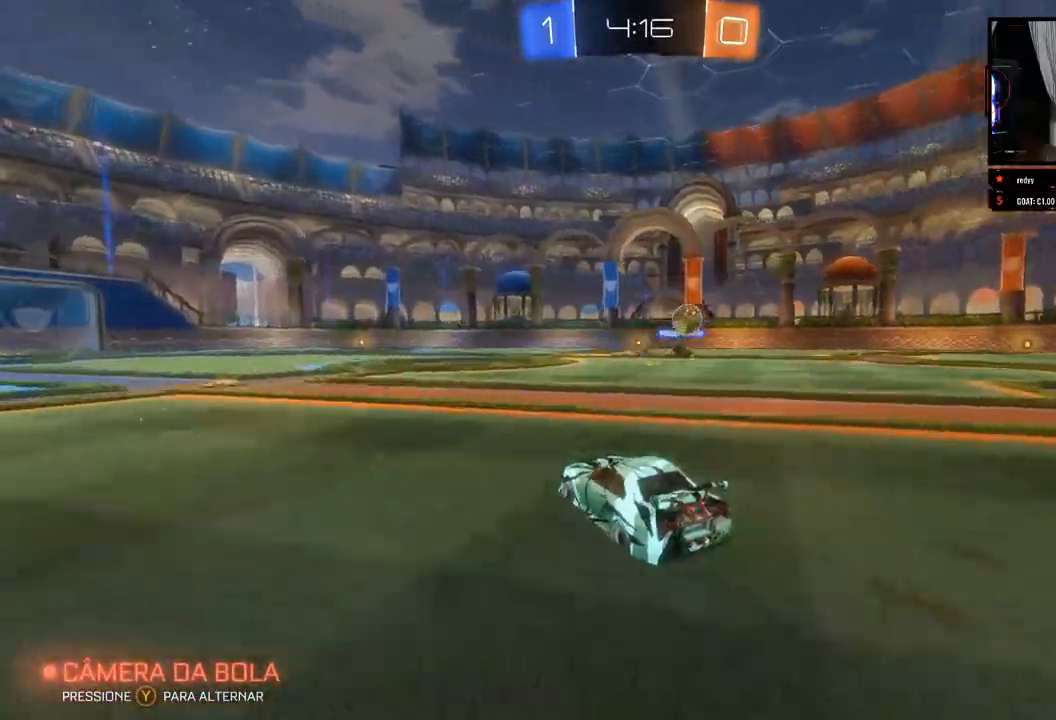
{"buttons": ["R2"], "left_stick": "right", "right_stick": "center", "events": []}
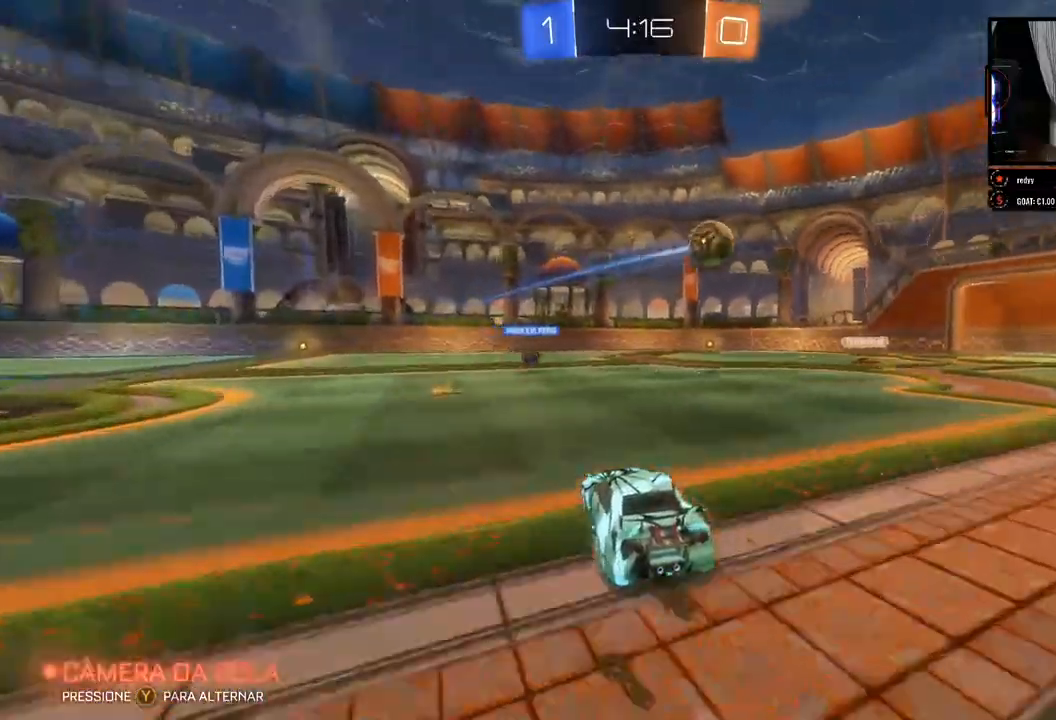
{"buttons": ["R2"], "left_stick": "right", "right_stick": "center", "events": [[283, "X", "down"], [367, "X", "up"]]}
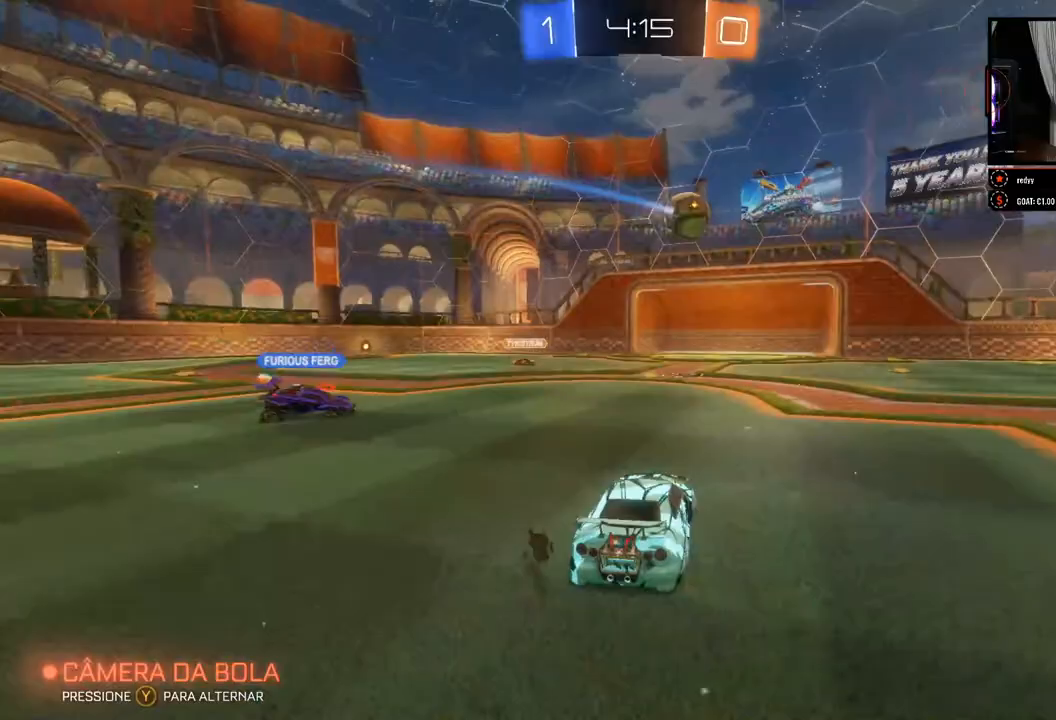
{"buttons": ["B", "R2"], "left_stick": "left", "right_stick": "center", "events": [[350, "left_stick", "left"], [367, "B", "down"]]}
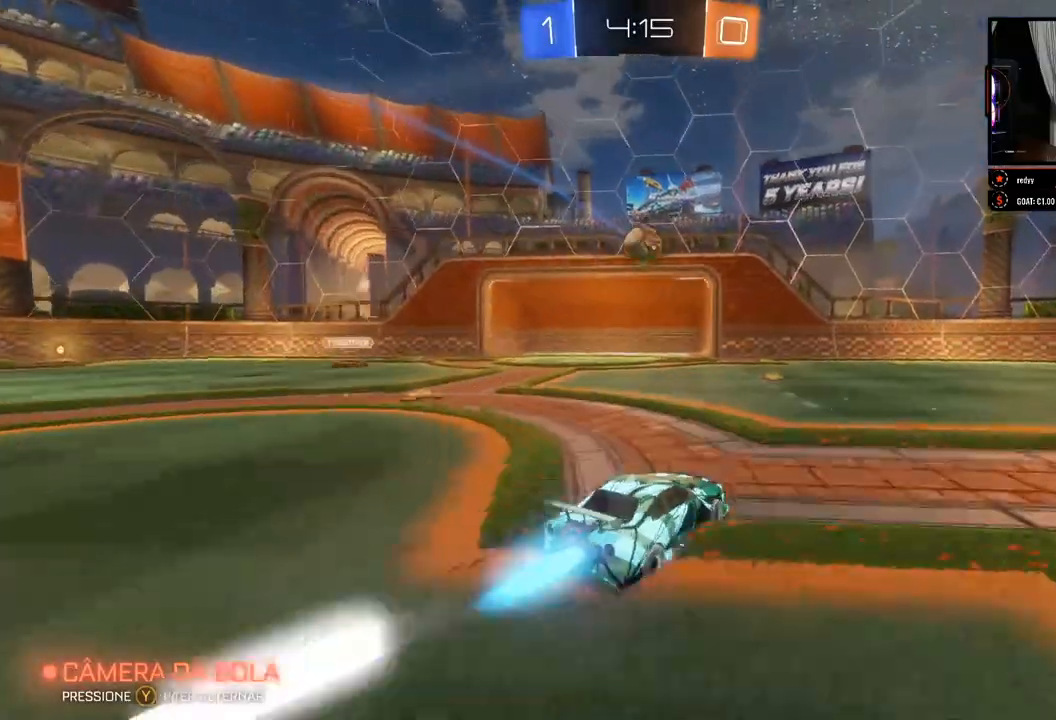
{"buttons": ["B", "R2"], "left_stick": "center", "right_stick": "center", "events": [[67, "left_stick", "center"], [150, "left_stick", "left"], [333, "left_stick", "center"]]}
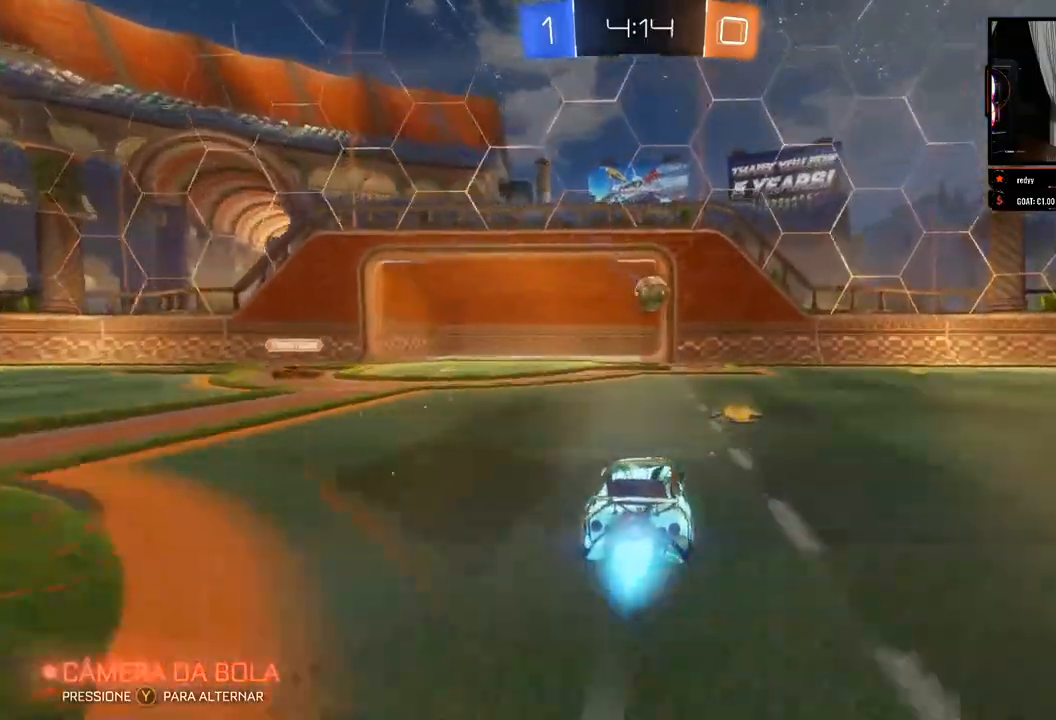
{"buttons": ["R2"], "left_stick": "down-right", "right_stick": "center", "events": [[83, "left_stick", "left"], [200, "left_stick", "center"], [333, "B", "up"], [367, "left_stick", "down-right"]]}
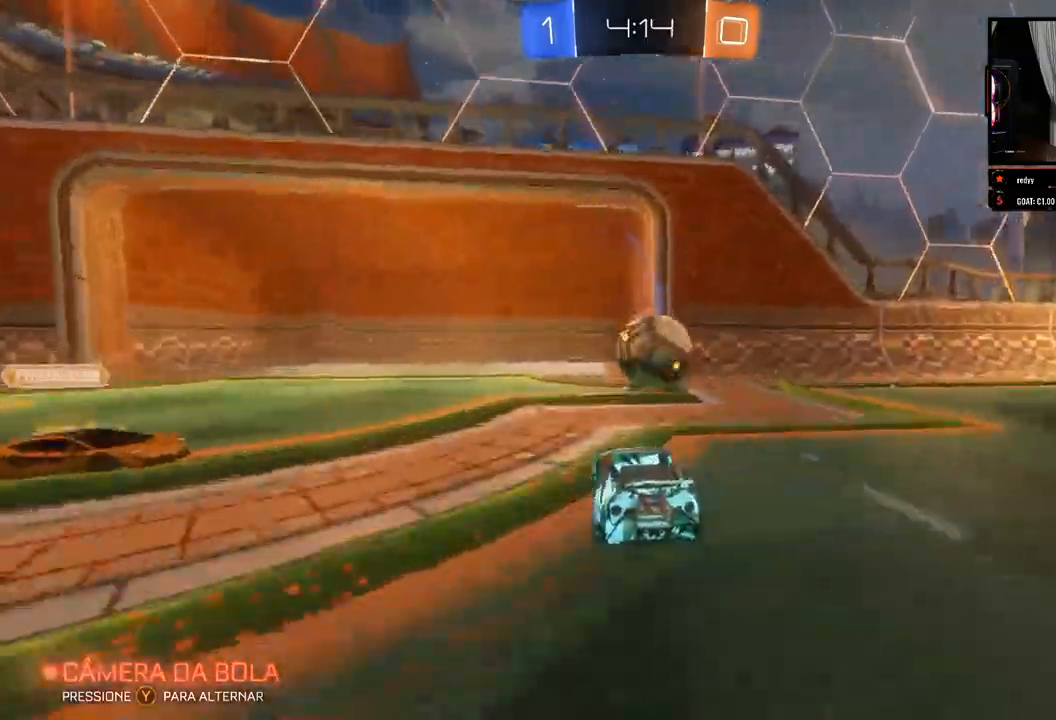
{"buttons": ["R2"], "left_stick": "right", "right_stick": "center", "events": [[33, "A", "down"], [117, "A", "up"], [167, "A", "down"], [167, "left_stick", "right"], [250, "A", "up"]]}
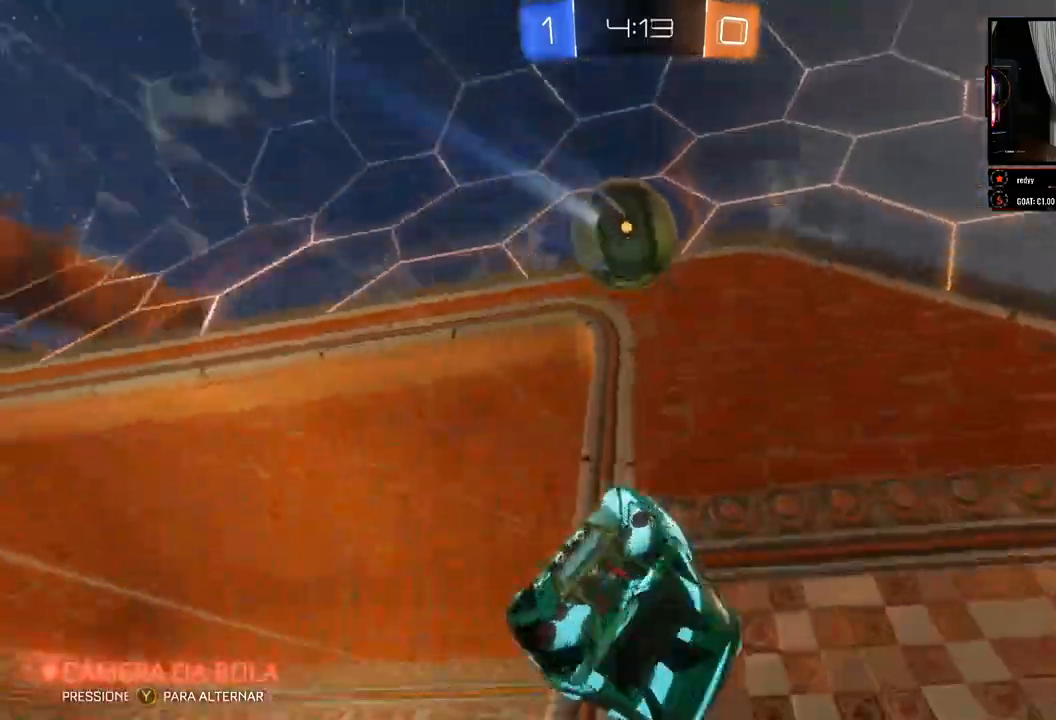
{"buttons": ["R2"], "left_stick": "right", "right_stick": "center", "events": []}
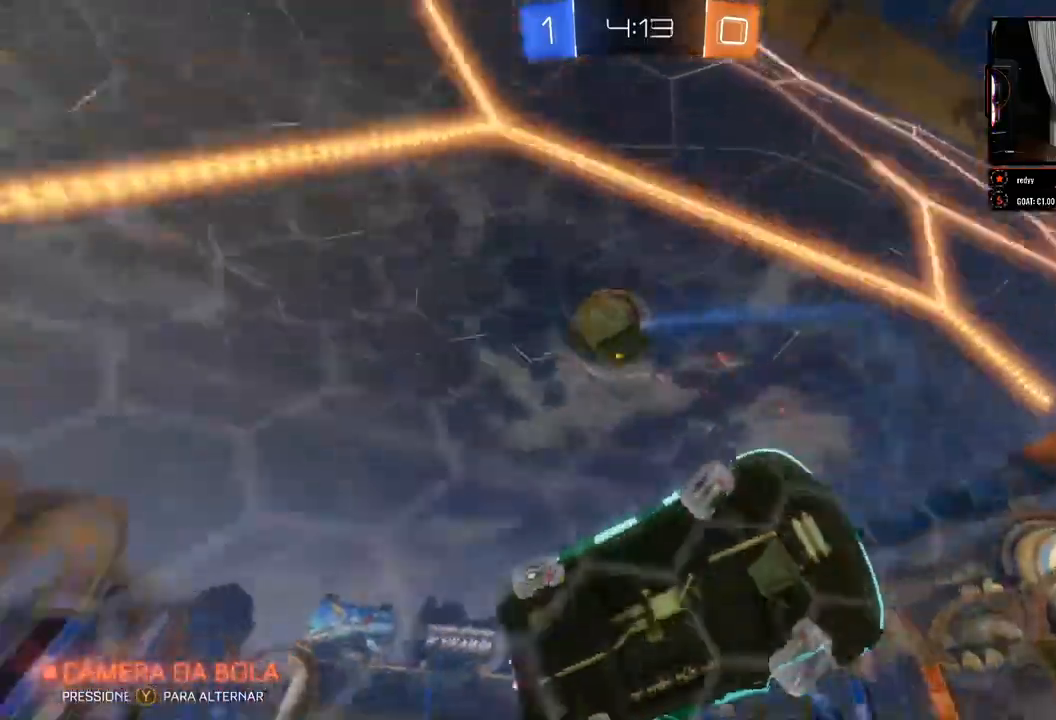
{"buttons": ["R2"], "left_stick": "right", "right_stick": "center", "events": [[267, "A", "down"], [500, "A", "up"]]}
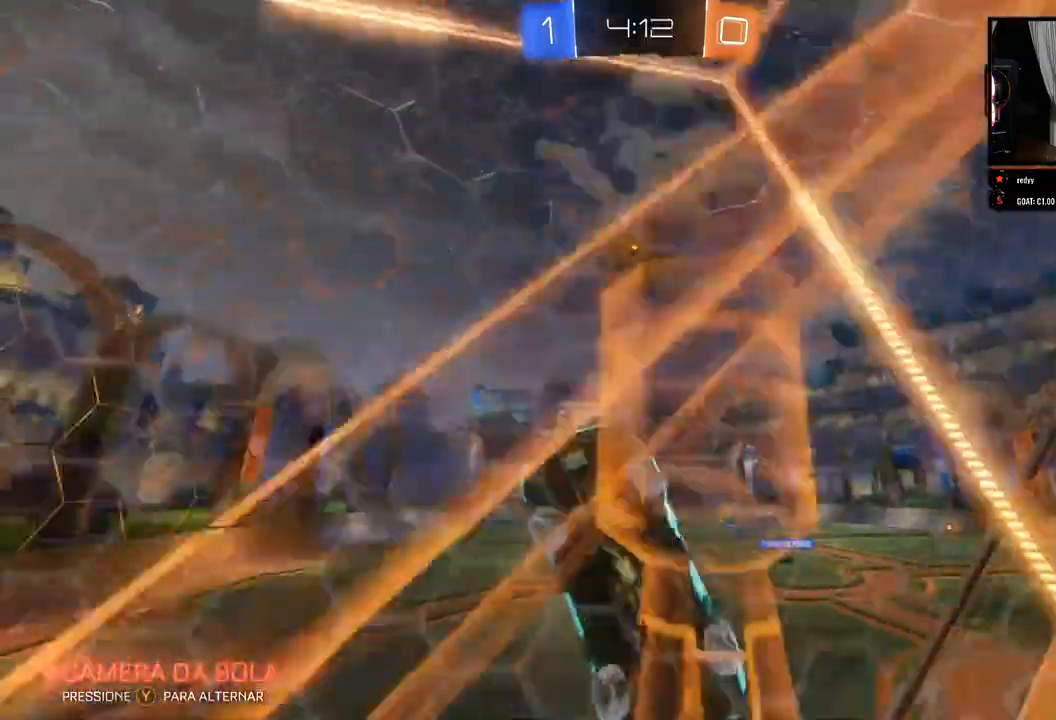
{"buttons": ["R2"], "left_stick": "center", "right_stick": "center", "events": [[167, "left_stick", "center"]]}
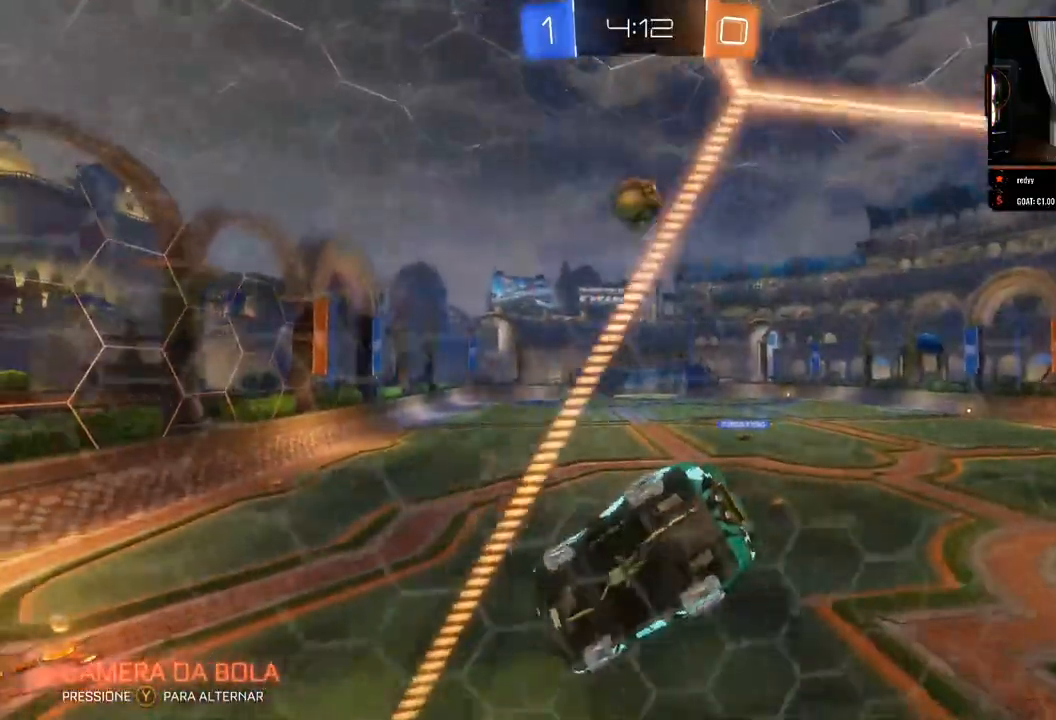
{"buttons": ["R2"], "left_stick": "left", "right_stick": "center", "events": [[150, "left_stick", "left"]]}
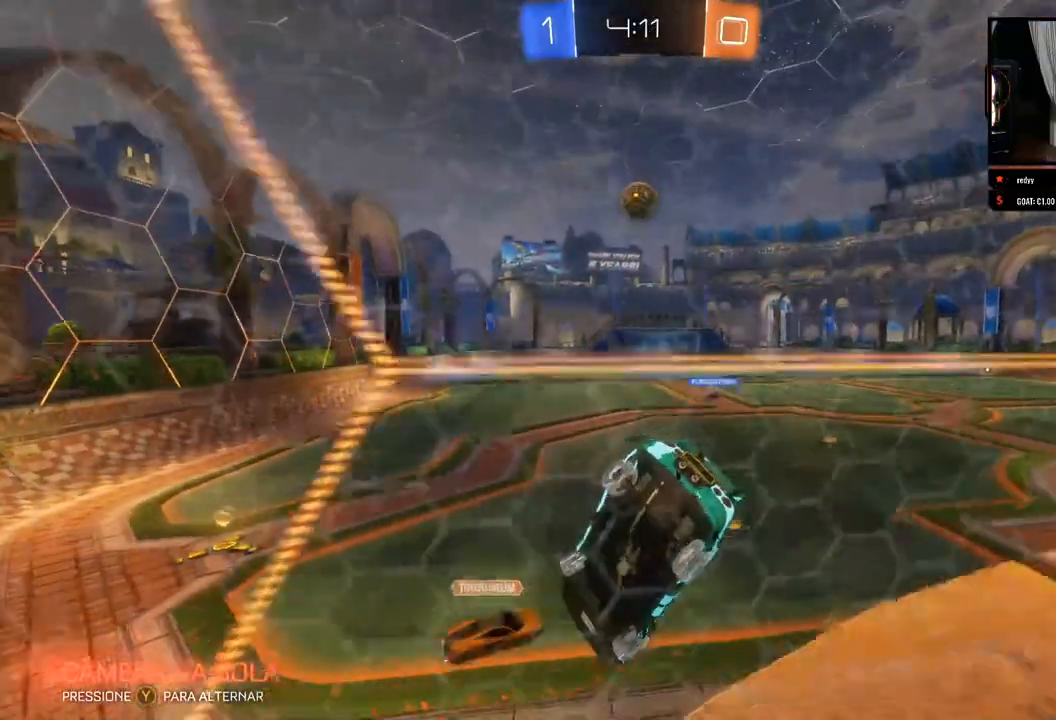
{"buttons": ["B", "R2"], "left_stick": "center", "right_stick": "center", "events": [[200, "left_stick", "center"], [233, "B", "down"]]}
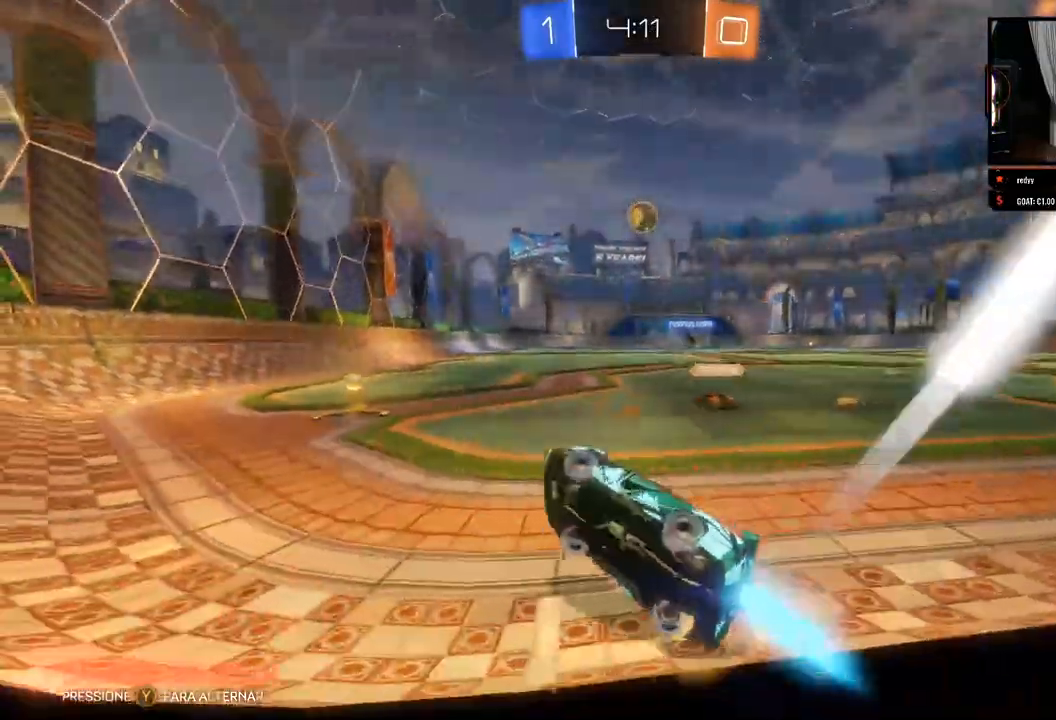
{"buttons": ["B", "R2"], "left_stick": "center", "right_stick": "center", "events": [[100, "left_stick", "right"], [400, "left_stick", "center"]]}
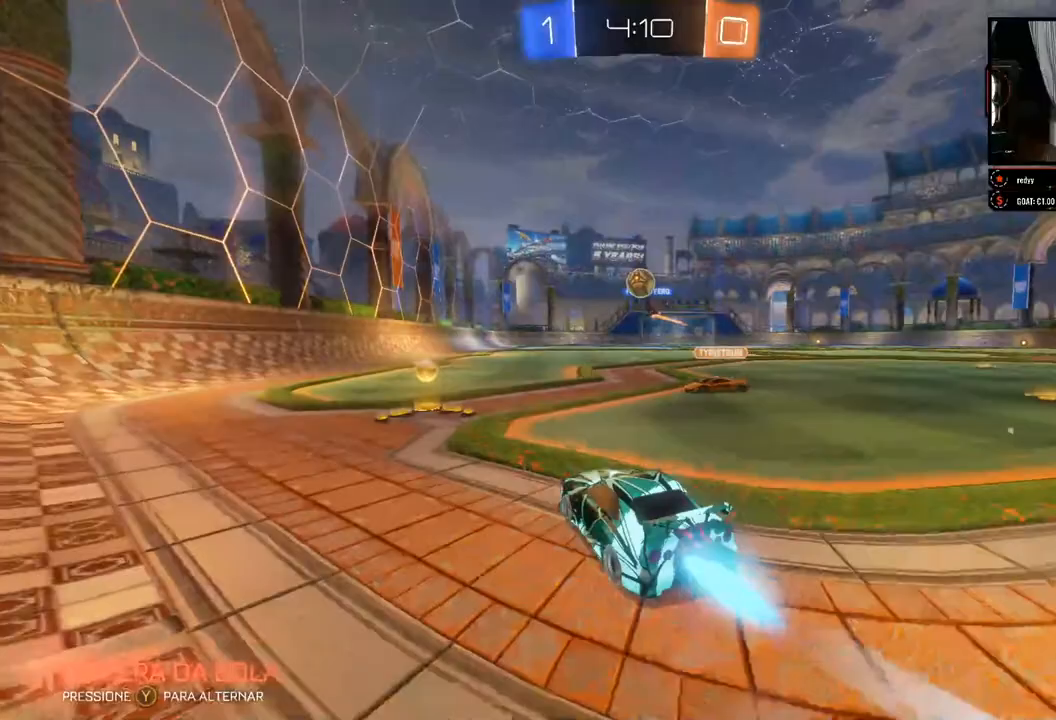
{"buttons": ["R2"], "left_stick": "right", "right_stick": "center", "events": [[83, "left_stick", "left"], [283, "left_stick", "center"], [400, "B", "up"], [467, "left_stick", "right"]]}
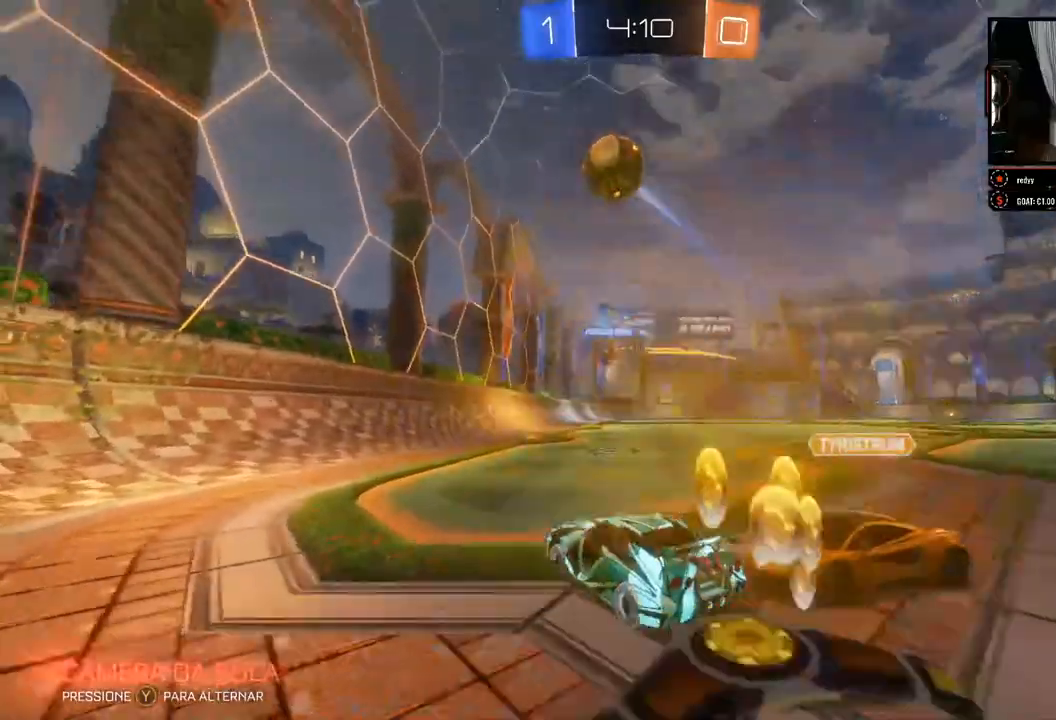
{"buttons": ["R2"], "left_stick": "center", "right_stick": "center", "events": [[500, "left_stick", "center"]]}
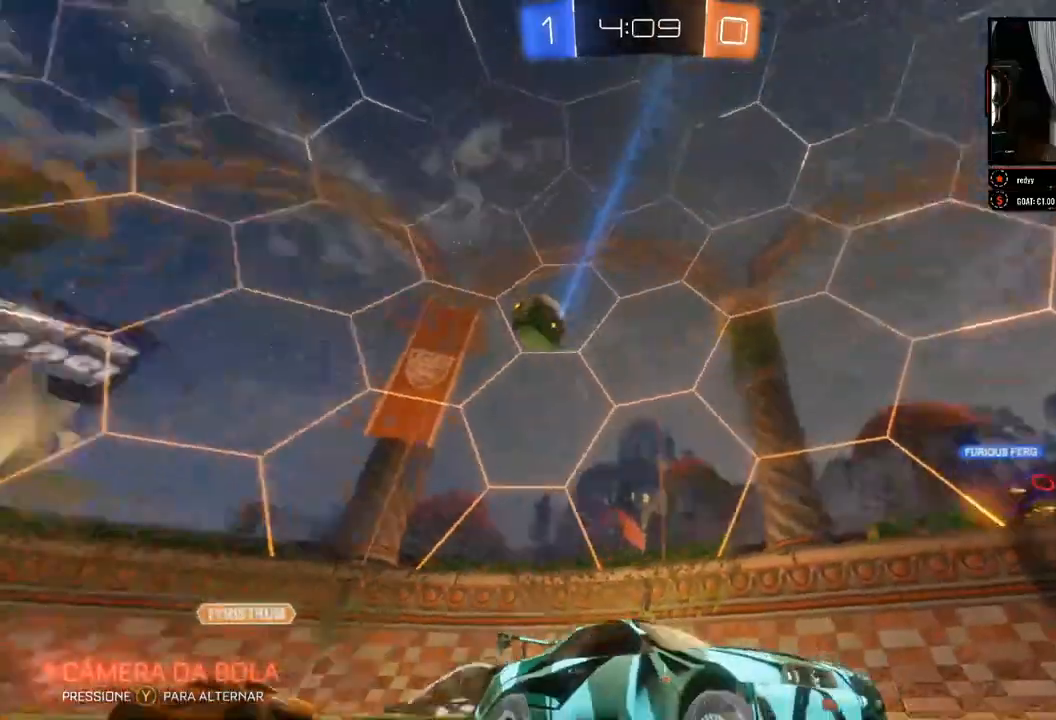
{"buttons": ["R2"], "left_stick": "left", "right_stick": "center", "events": [[450, "left_stick", "left"]]}
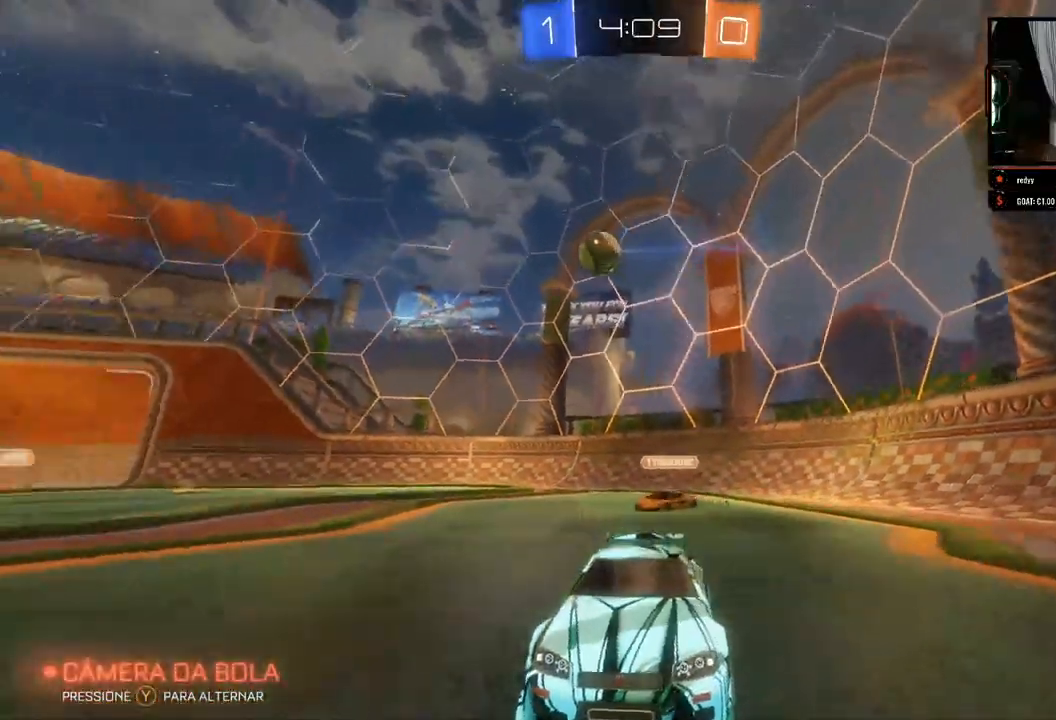
{"buttons": ["R2"], "left_stick": "center", "right_stick": "center", "events": [[167, "left_stick", "center"]]}